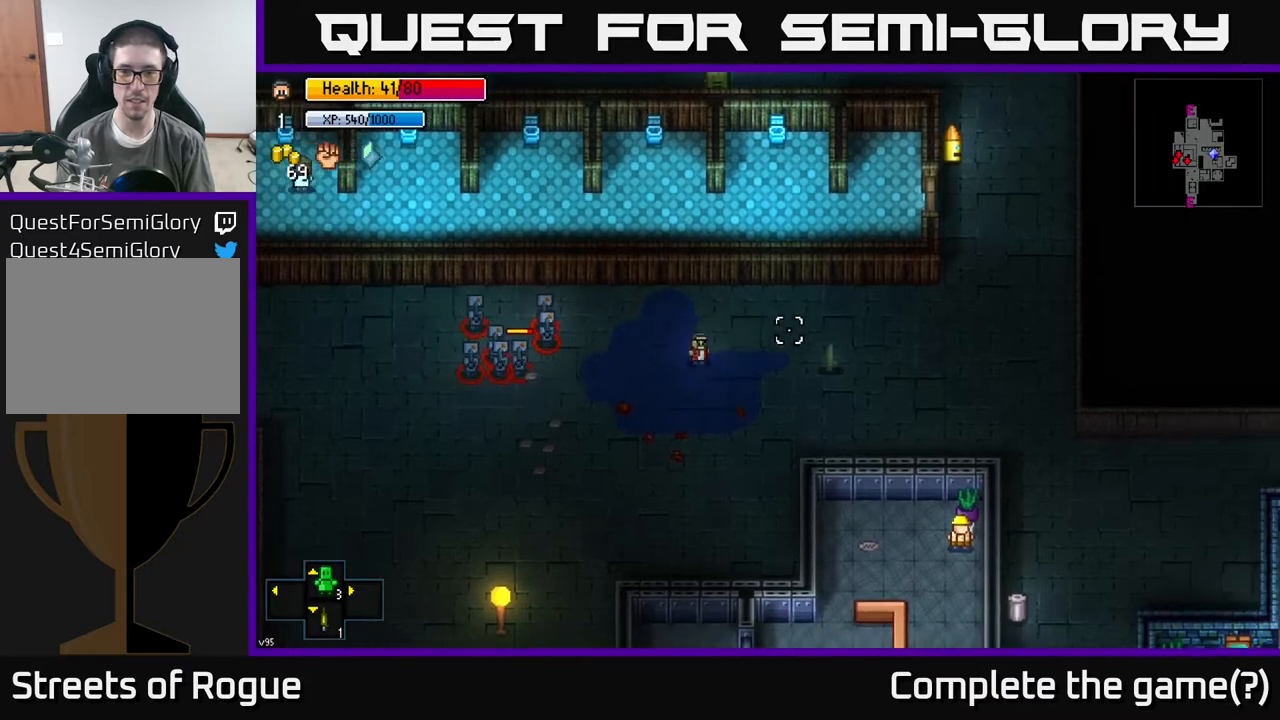
Gameplay with a controller (Xbox layout); each line is a JSON object with the inputs held at the frame after it. "events" lists button and stick changes between this image and that frame as [ms after this image, input, new state], when the widget could be followed in between.
{"buttons": [], "left_stick": "right", "right_stick": "center", "events": [[50, "left_stick", "right"], [300, "right_stick", "center"]]}
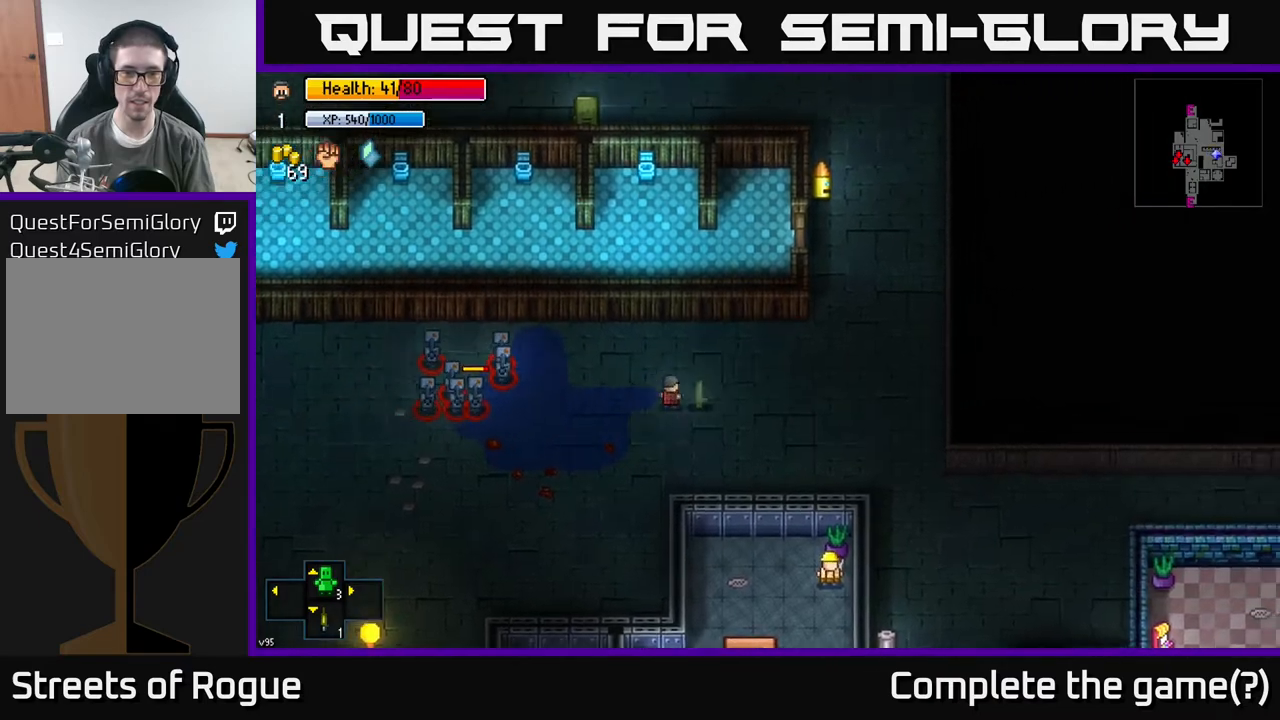
{"buttons": [], "left_stick": "up-right", "right_stick": "center", "events": [[67, "A", "down"], [133, "A", "up"], [467, "left_stick", "up-right"]]}
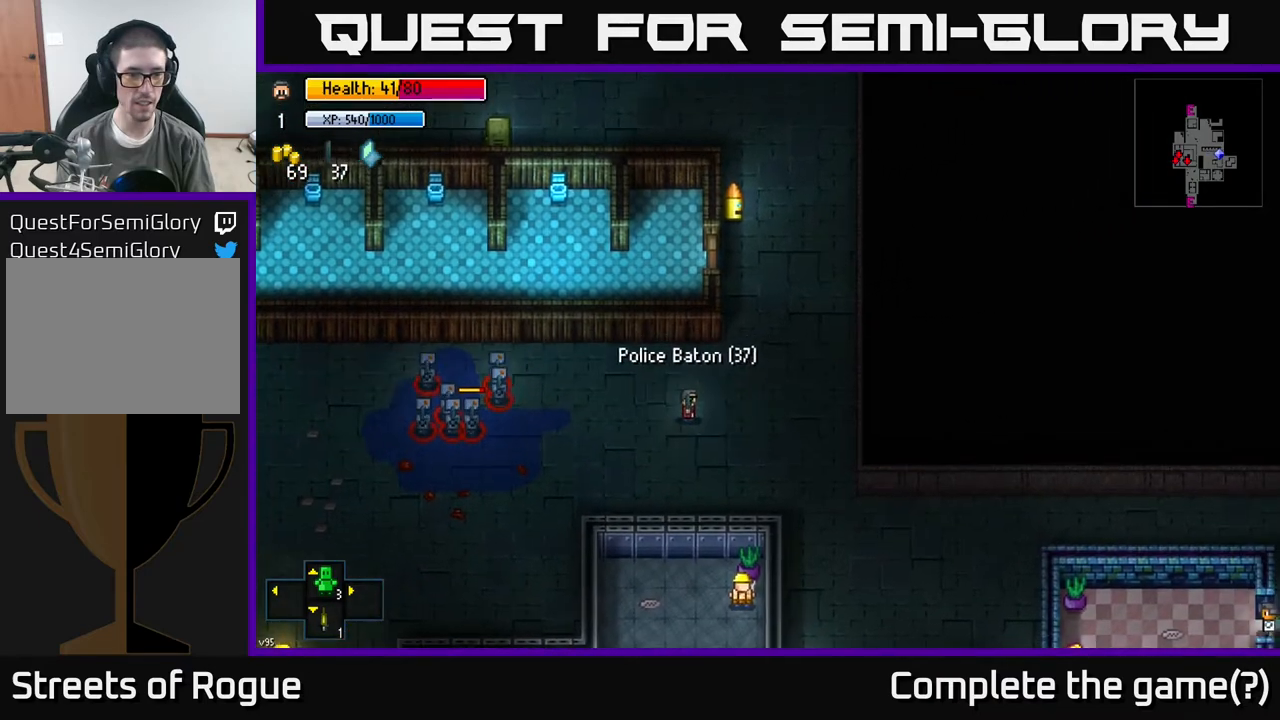
{"buttons": [], "left_stick": "up", "right_stick": "center", "events": [[433, "left_stick", "up"]]}
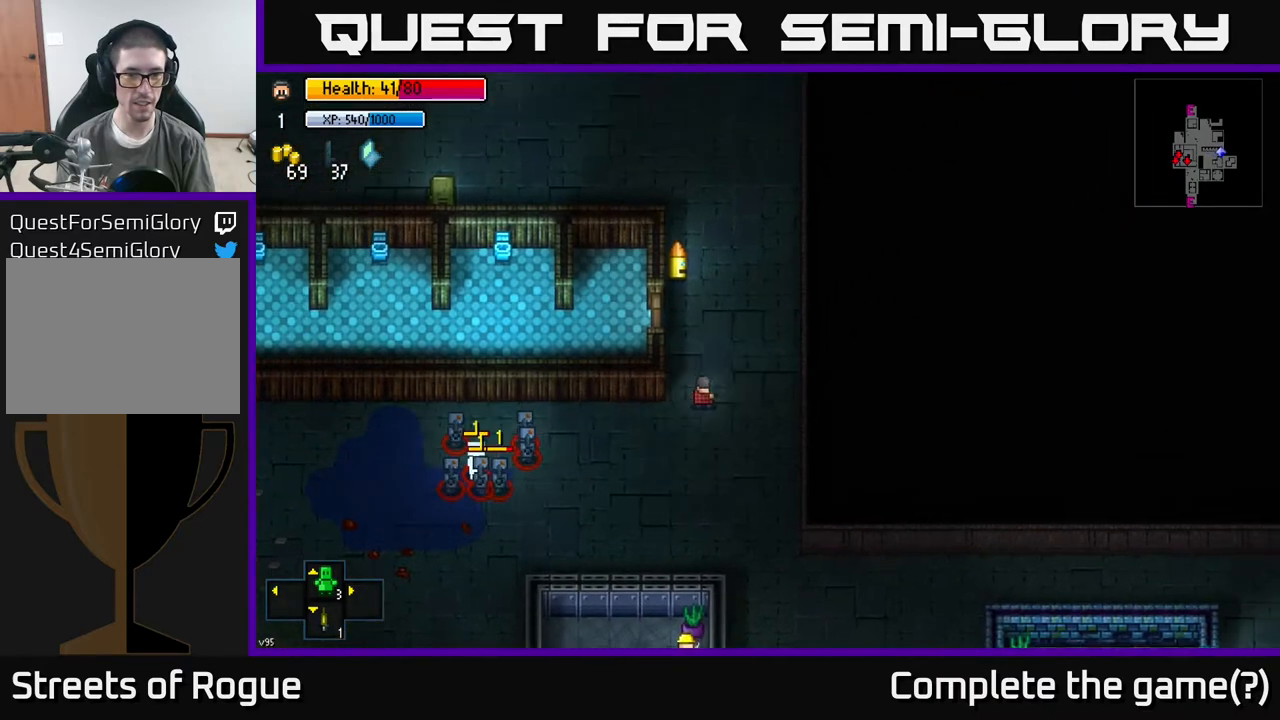
{"buttons": [], "left_stick": "up", "right_stick": "center", "events": []}
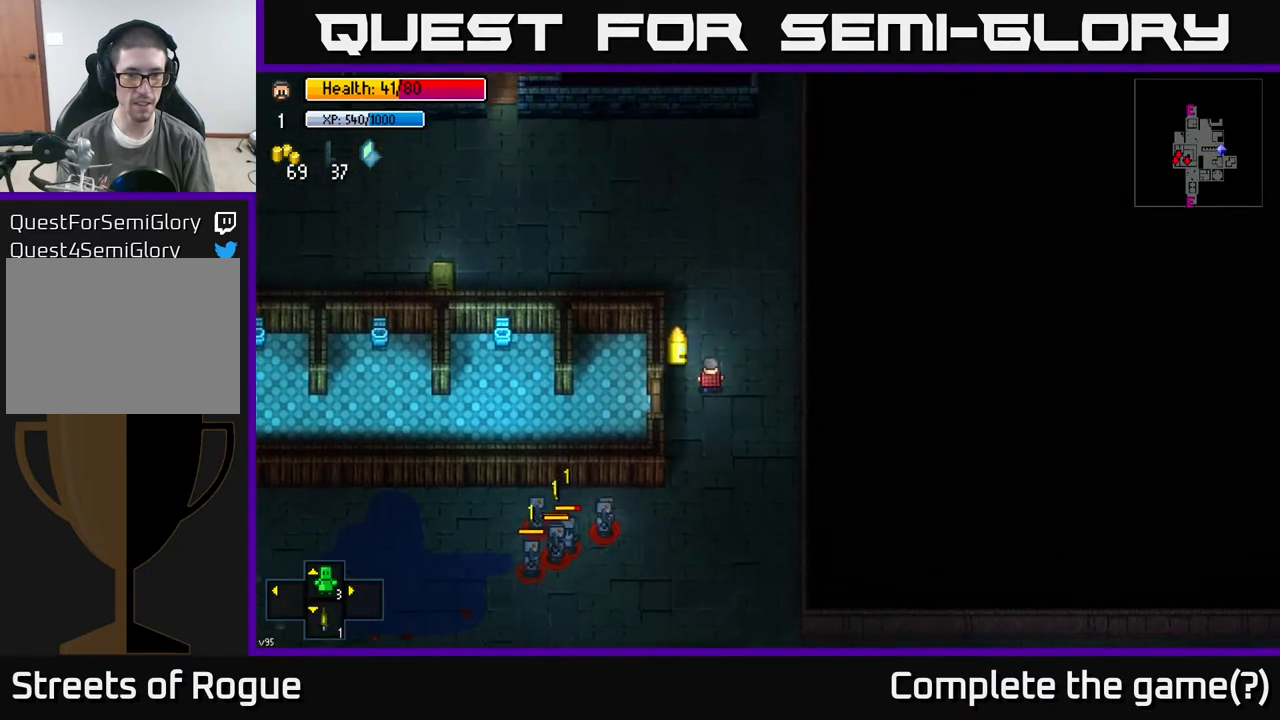
{"buttons": [], "left_stick": "up-right", "right_stick": "center", "events": [[500, "left_stick", "up-right"]]}
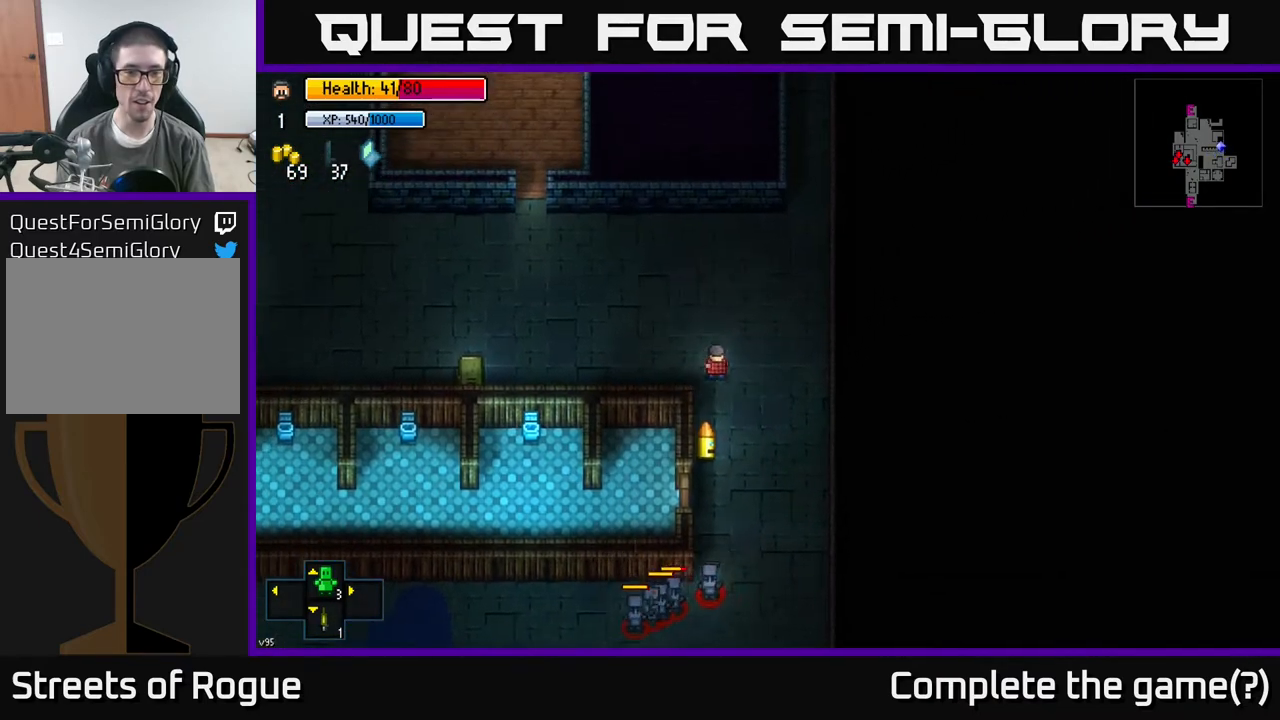
{"buttons": [], "left_stick": "down-left", "right_stick": "center", "events": [[200, "left_stick", "left"], [367, "left_stick", "down-left"]]}
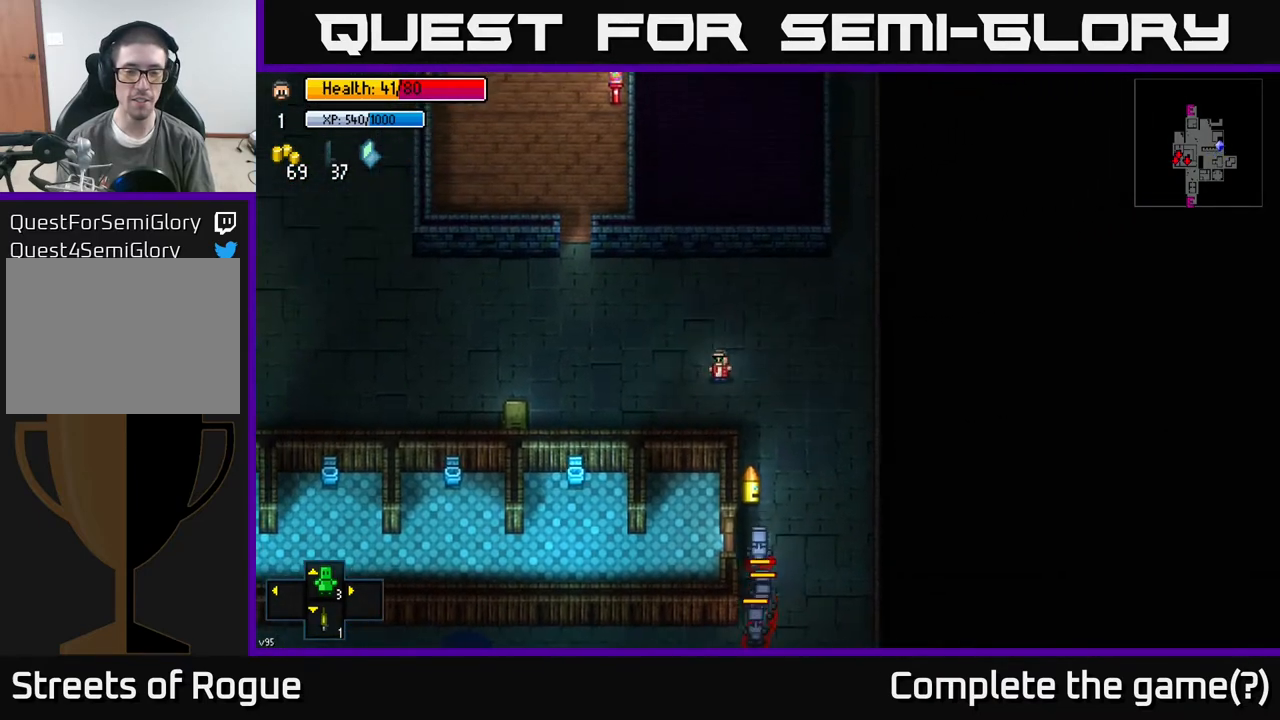
{"buttons": [], "left_stick": "up-left", "right_stick": "center", "events": [[333, "left_stick", "left"], [433, "left_stick", "up-left"]]}
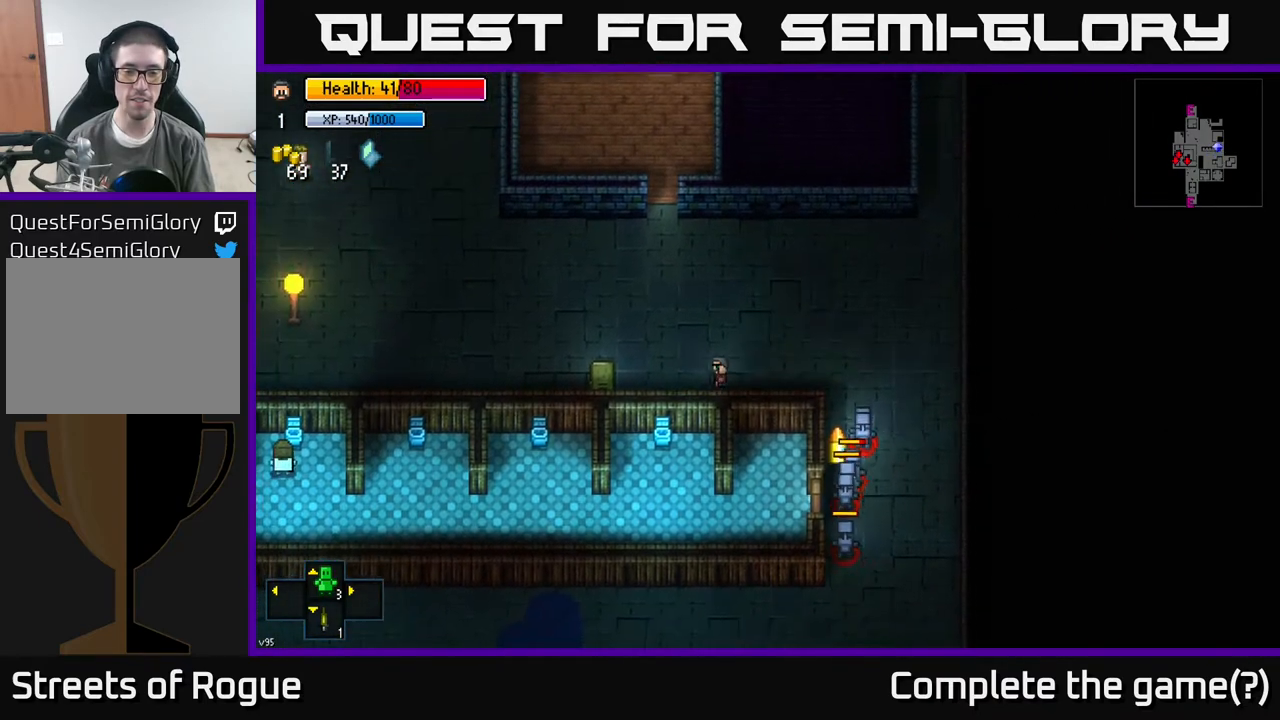
{"buttons": [], "left_stick": "left", "right_stick": "center", "events": [[400, "left_stick", "left"]]}
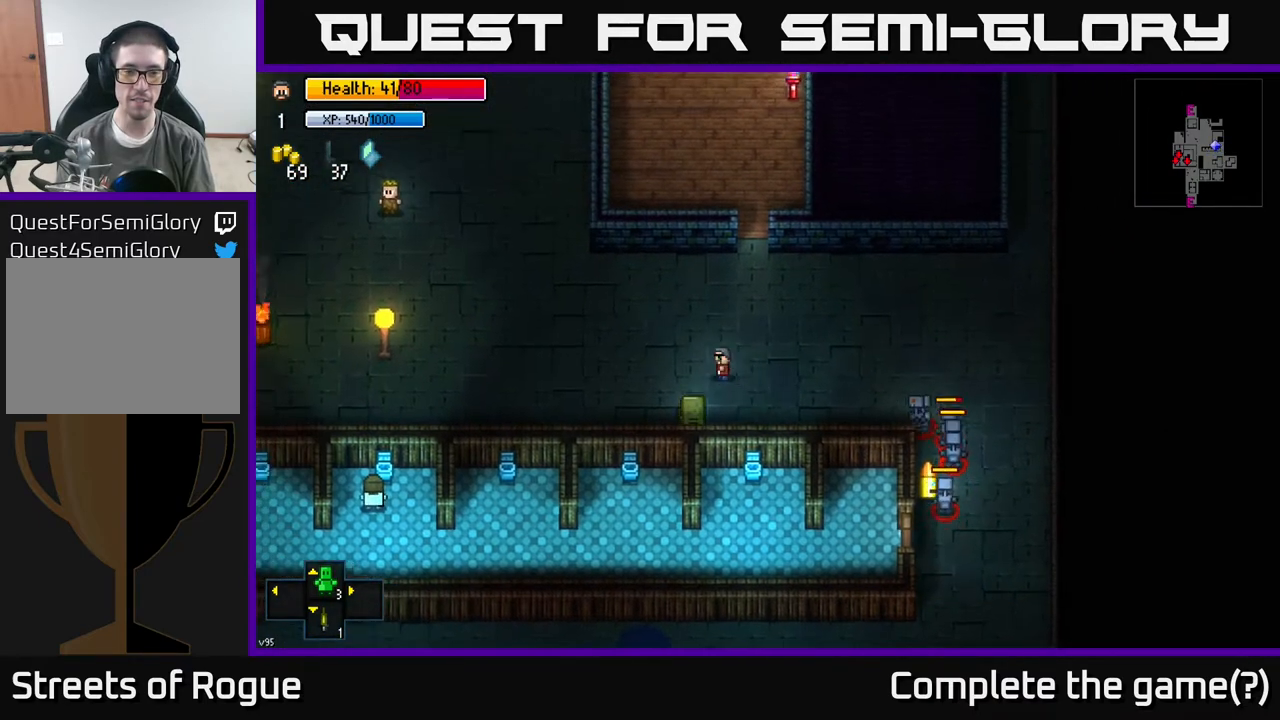
{"buttons": [], "left_stick": "down-left", "right_stick": "center", "events": [[433, "left_stick", "down-left"]]}
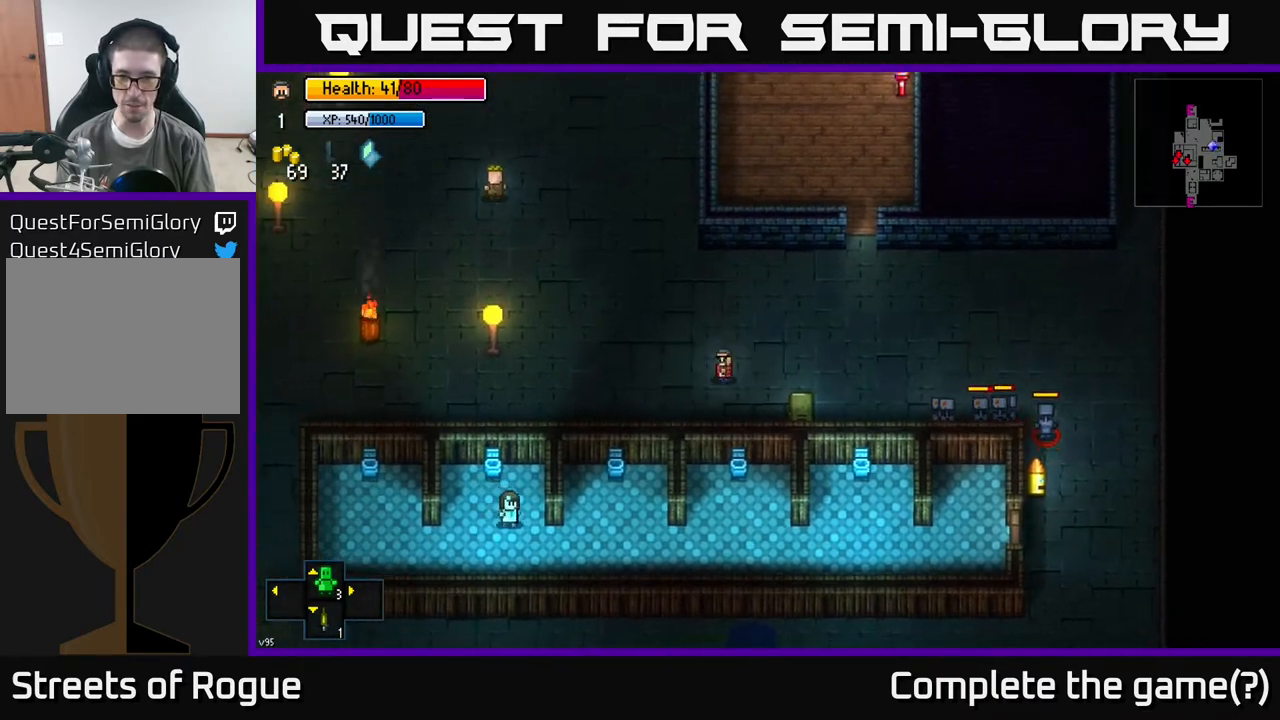
{"buttons": [], "left_stick": "right", "right_stick": "center", "events": [[300, "left_stick", "right"]]}
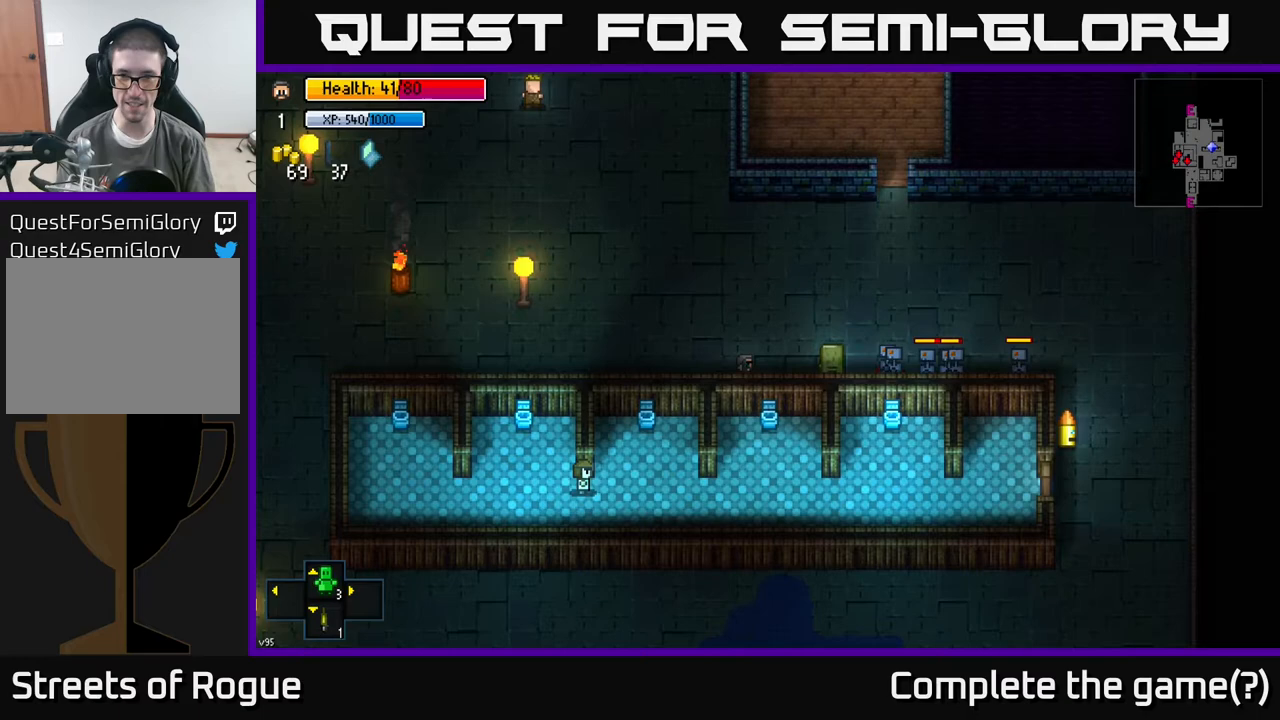
{"buttons": [], "left_stick": "left", "right_stick": "center", "events": [[100, "left_stick", "left"]]}
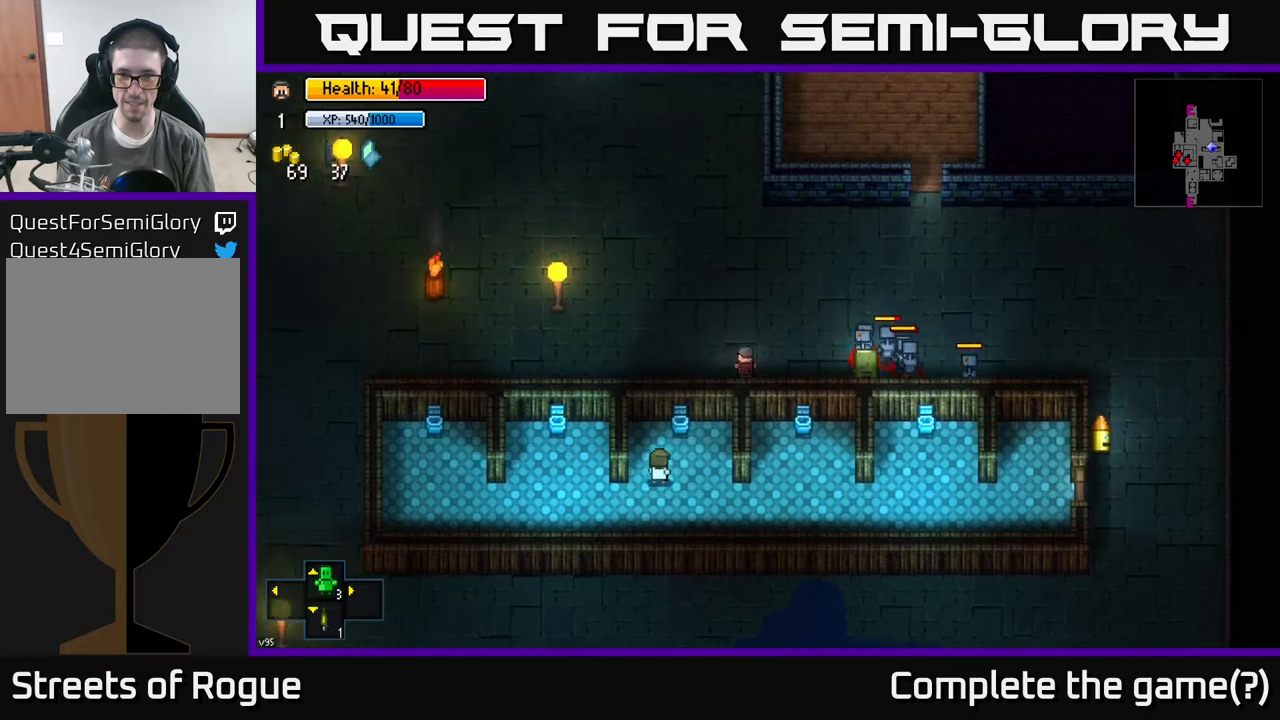
{"buttons": [], "left_stick": "left", "right_stick": "center", "events": []}
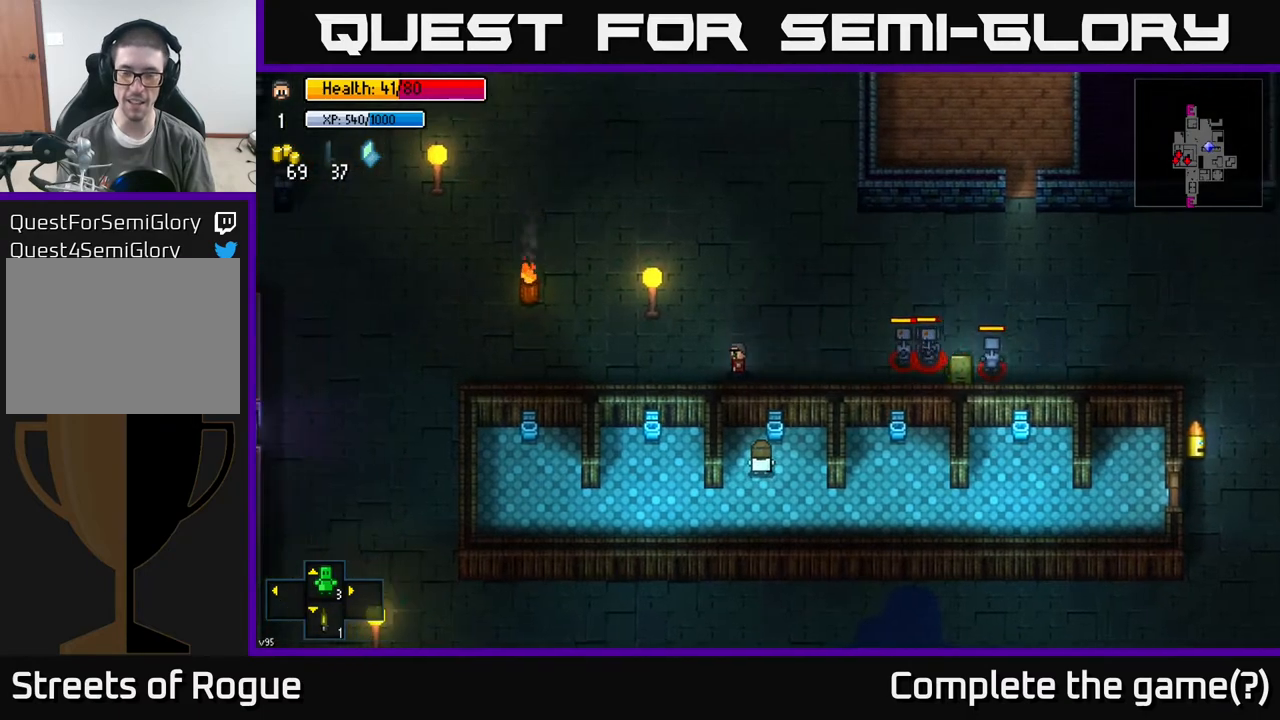
{"buttons": [], "left_stick": "left", "right_stick": "center", "events": []}
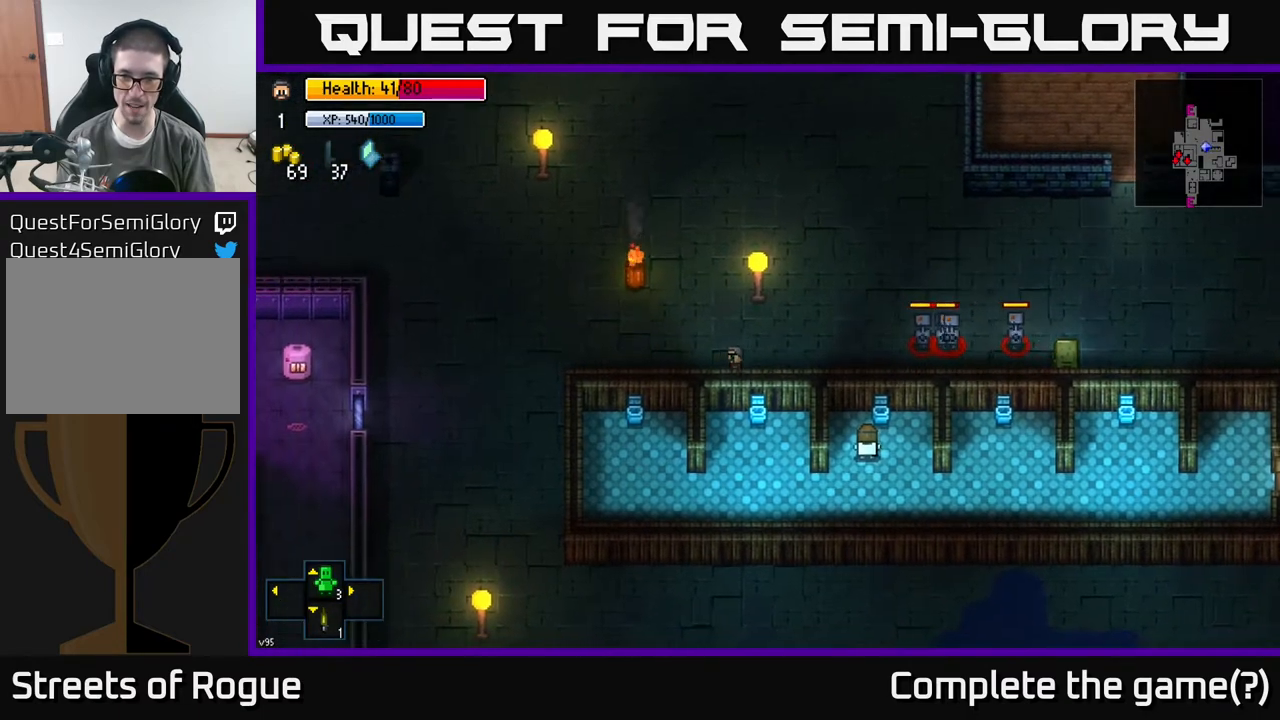
{"buttons": [], "left_stick": "left", "right_stick": "center", "events": []}
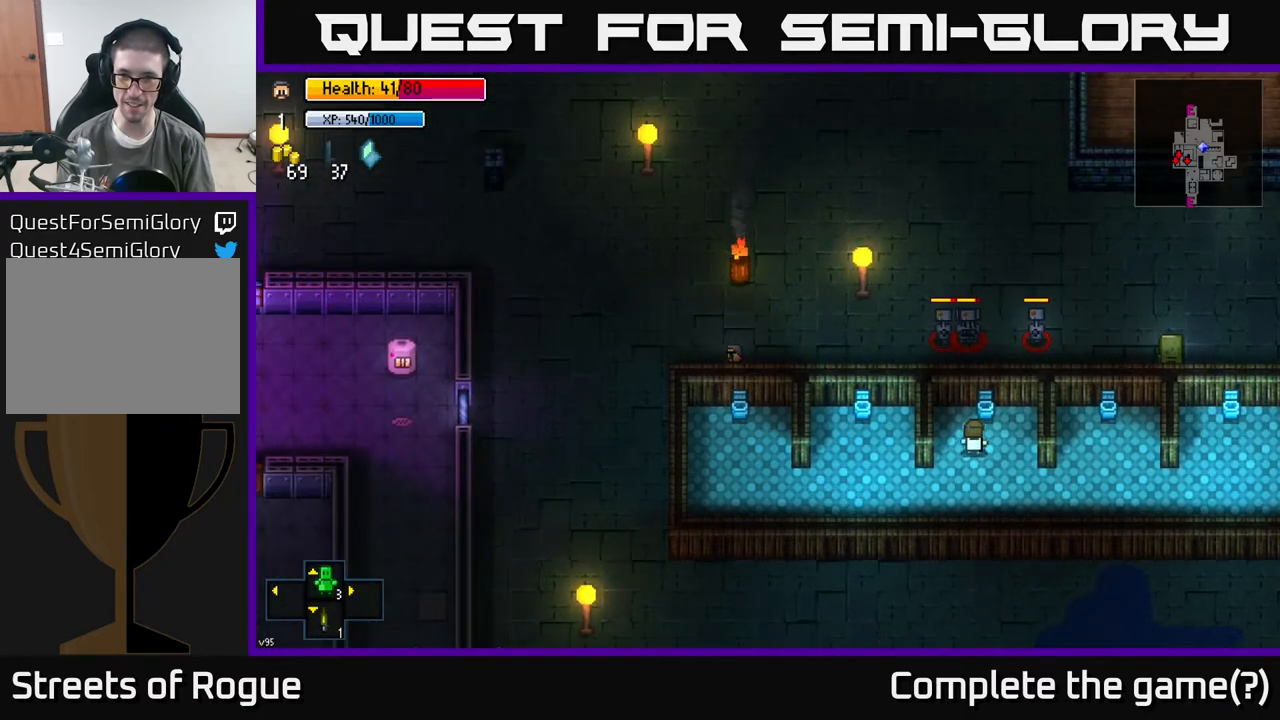
{"buttons": [], "left_stick": "down-left", "right_stick": "center", "events": [[500, "left_stick", "down-left"]]}
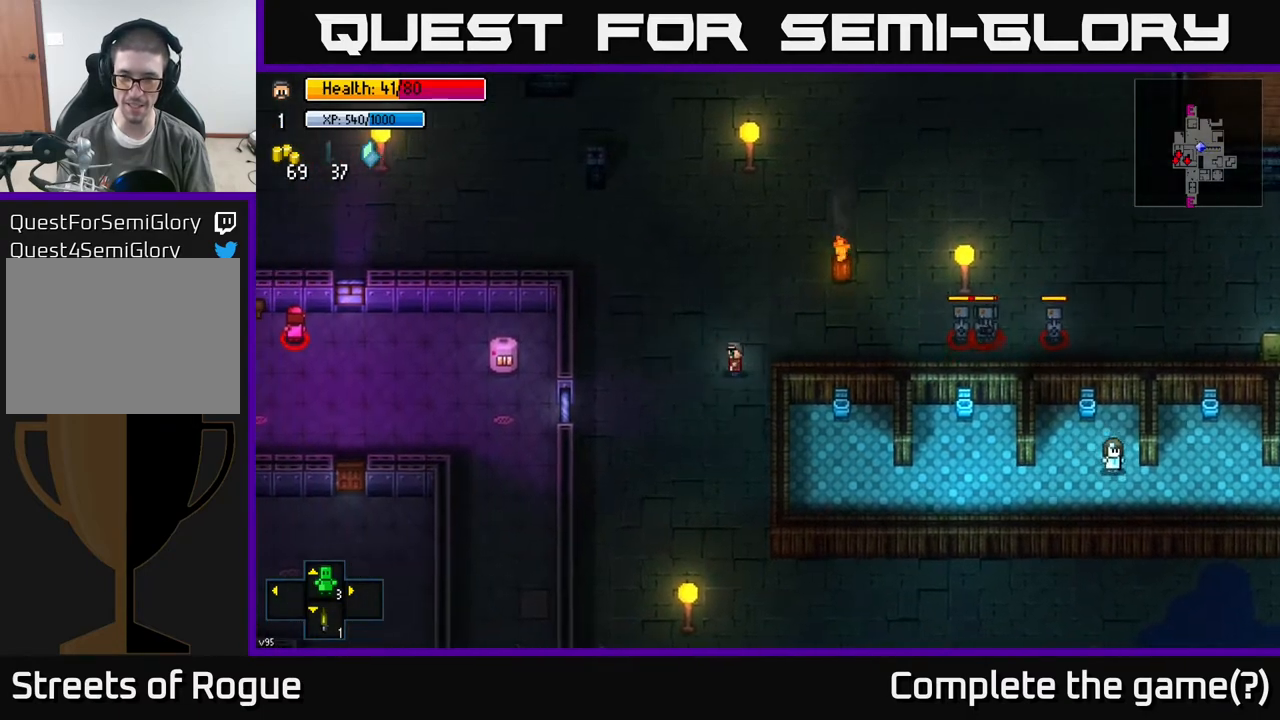
{"buttons": [], "left_stick": "down", "right_stick": "down", "events": [[117, "left_stick", "down"], [250, "right_stick", "down"]]}
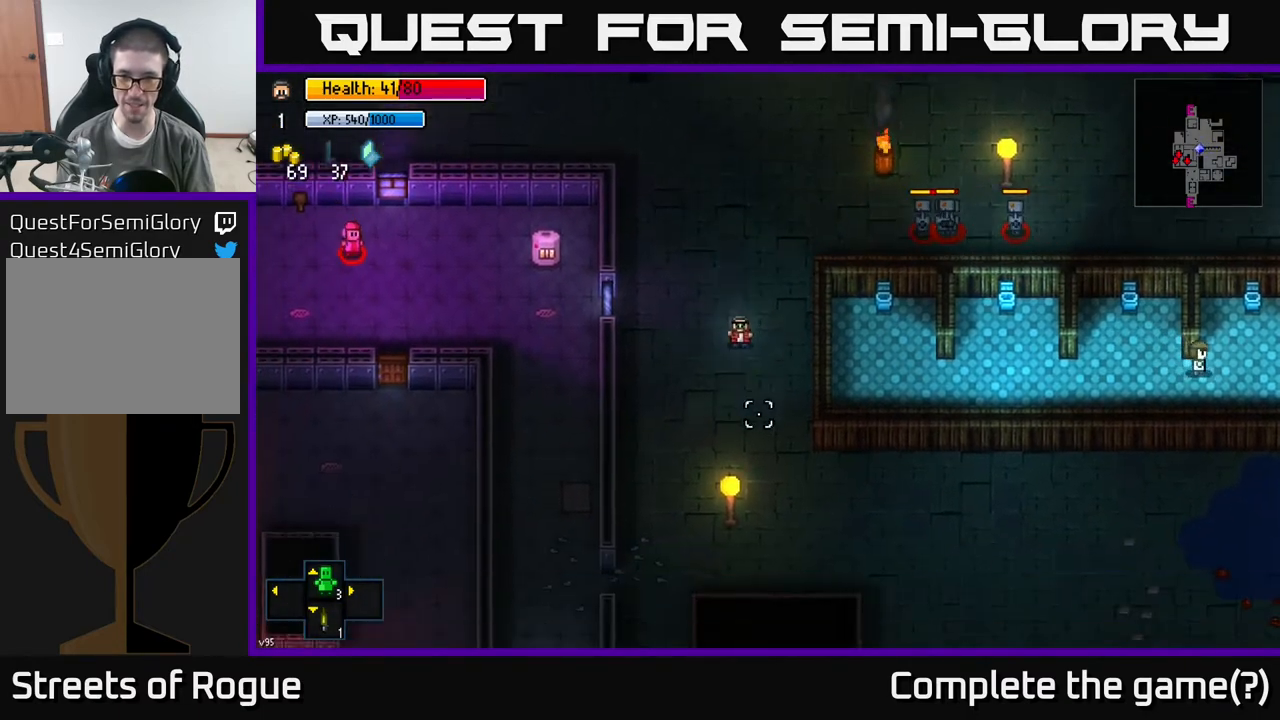
{"buttons": [], "left_stick": "down-right", "right_stick": "center", "events": [[150, "right_stick", "center"], [233, "left_stick", "down-right"]]}
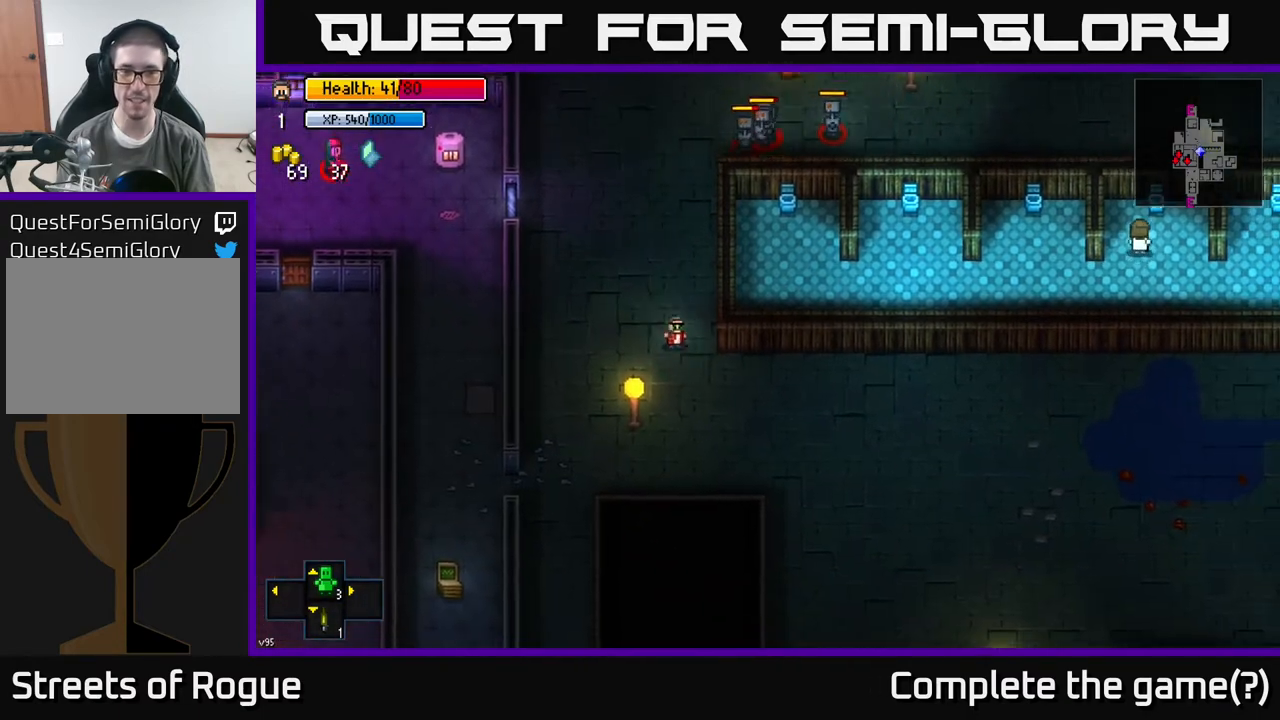
{"buttons": [], "left_stick": "center", "right_stick": "center", "events": [[100, "left_stick", "center"]]}
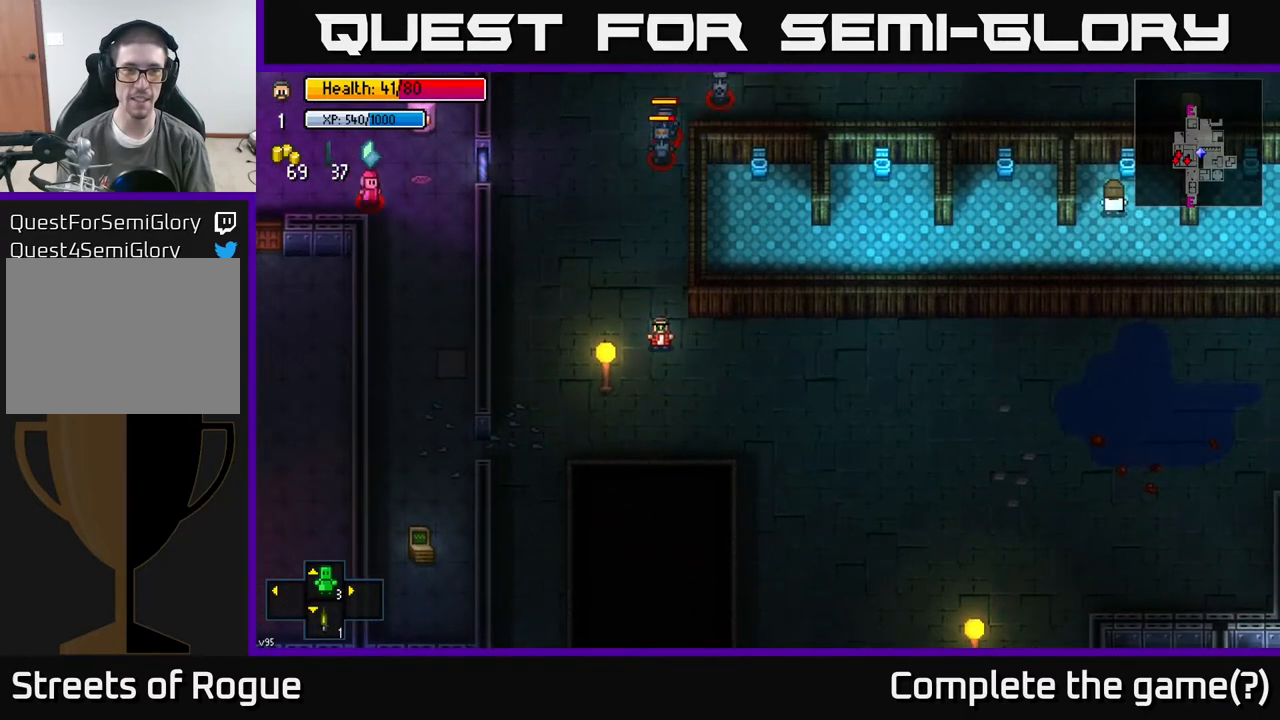
{"buttons": [], "left_stick": "down-right", "right_stick": "center", "events": [[400, "left_stick", "down-right"]]}
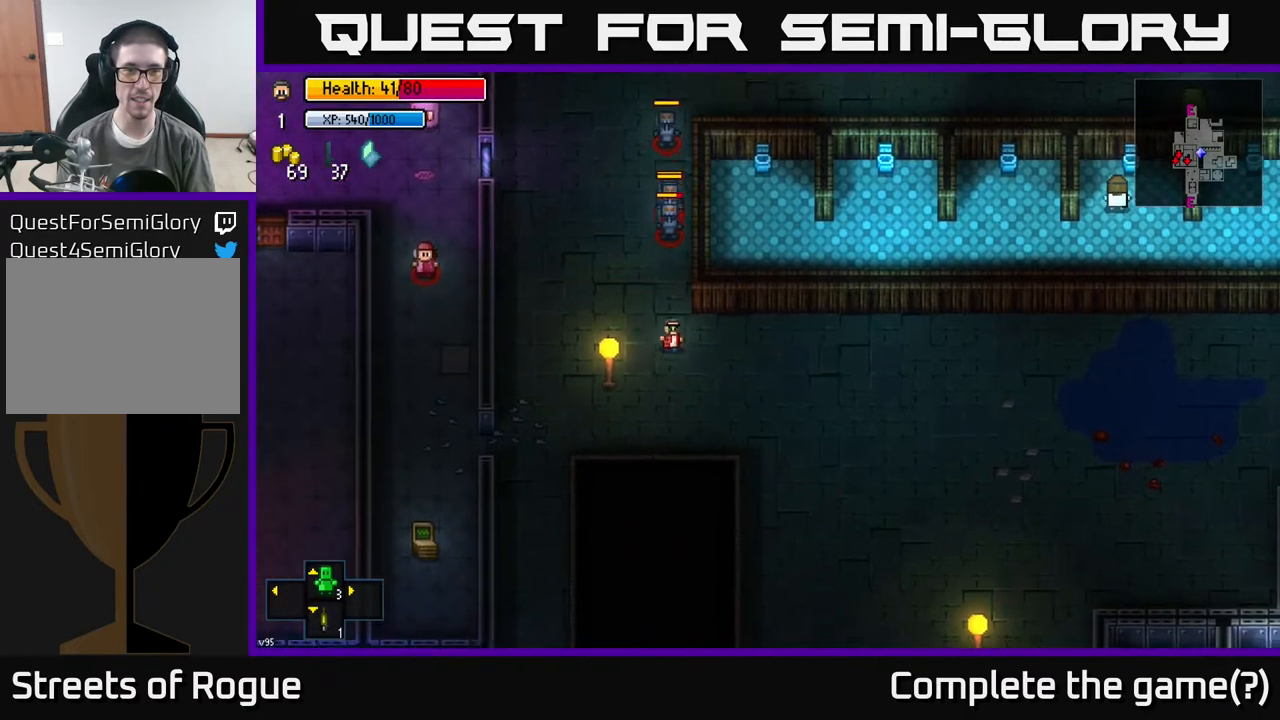
{"buttons": [], "left_stick": "right", "right_stick": "center", "events": [[150, "left_stick", "right"]]}
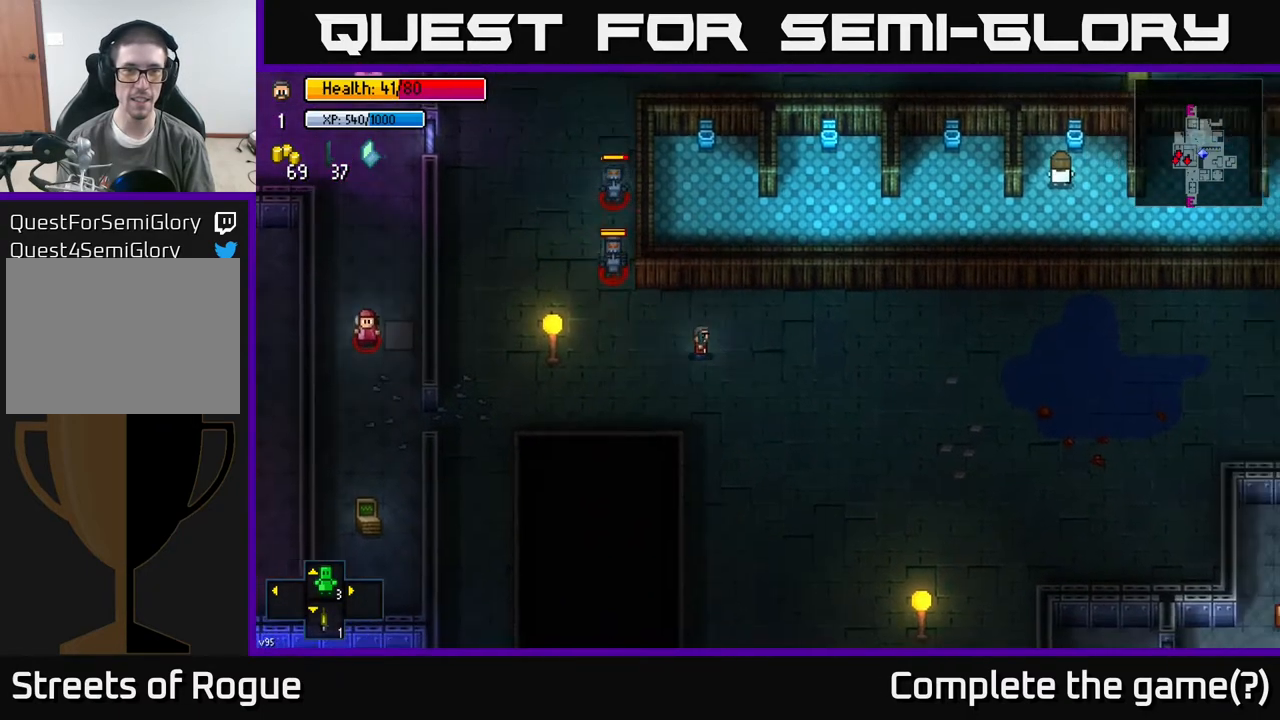
{"buttons": [], "left_stick": "right", "right_stick": "center", "events": []}
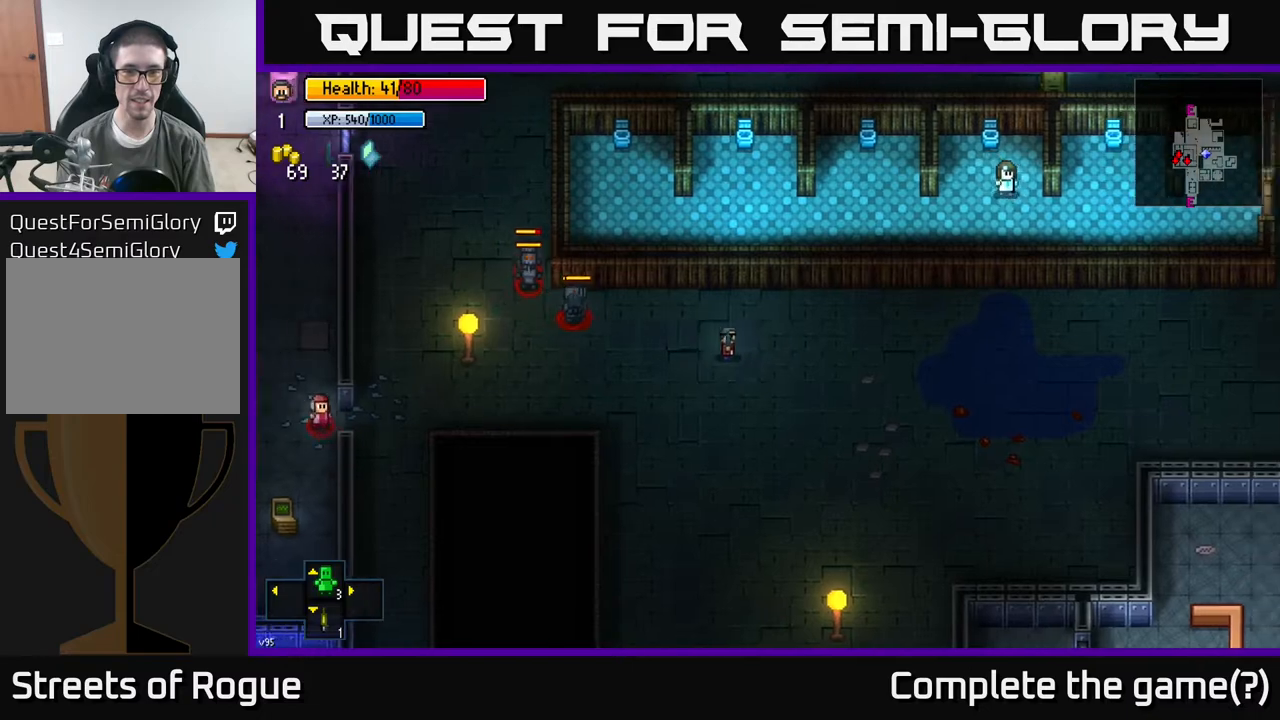
{"buttons": [], "left_stick": "right", "right_stick": "center", "events": []}
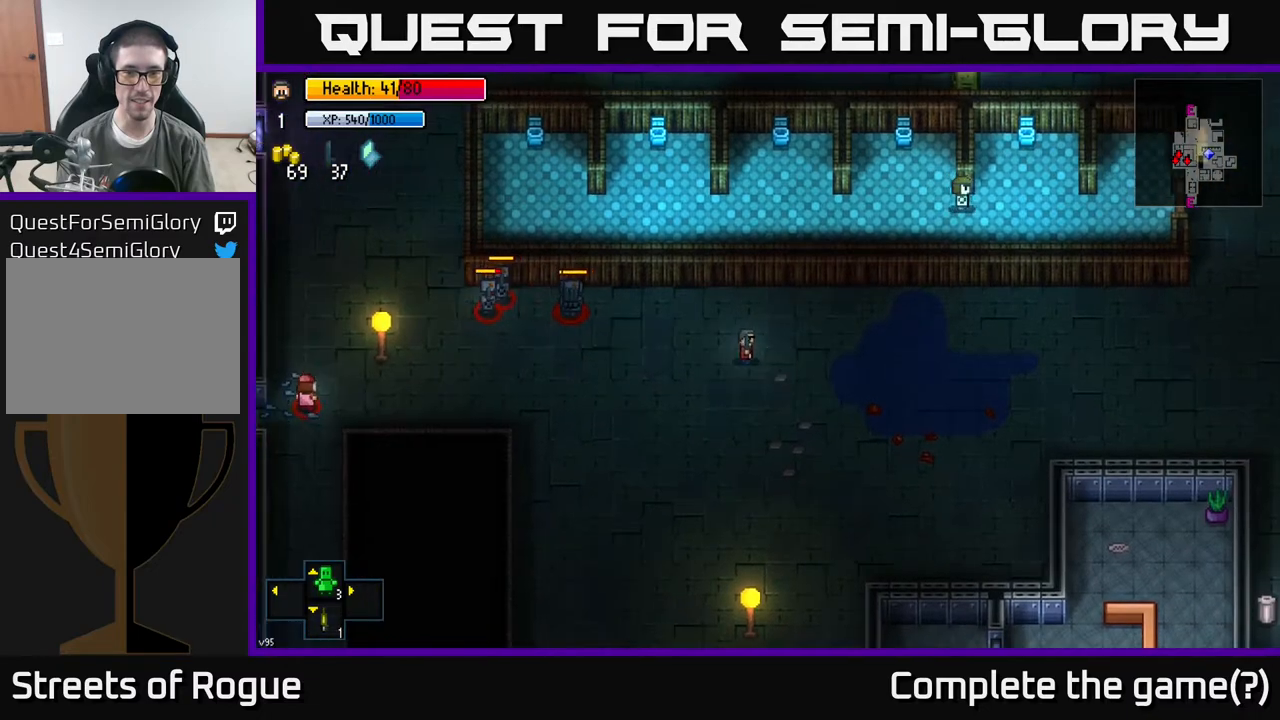
{"buttons": [], "left_stick": "right", "right_stick": "center", "events": []}
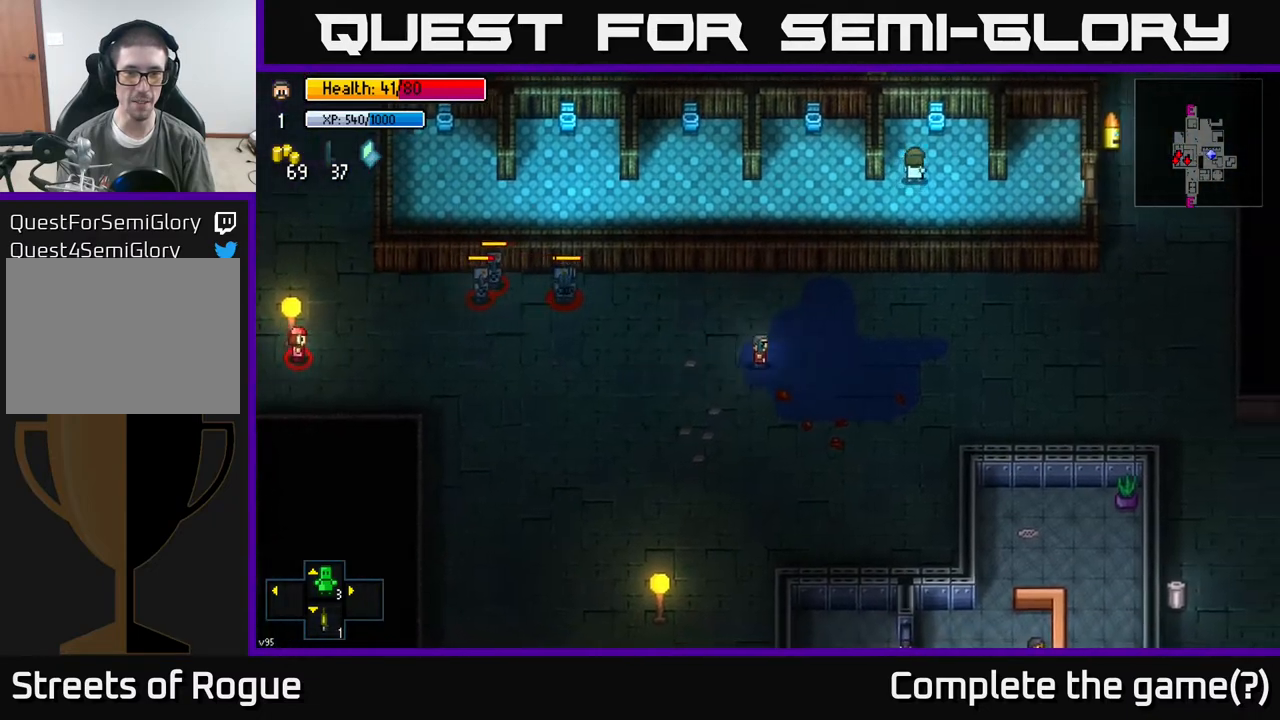
{"buttons": [], "left_stick": "right", "right_stick": "left", "events": [[250, "right_stick", "left"]]}
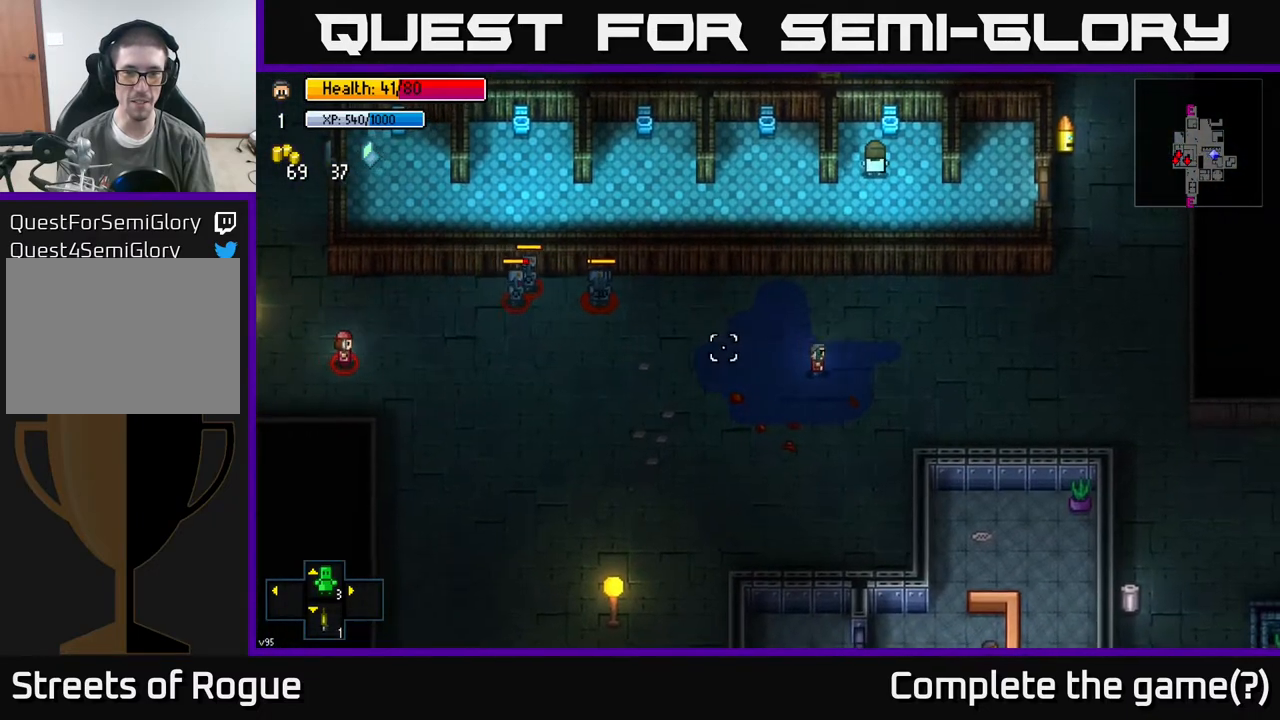
{"buttons": [], "left_stick": "down-right", "right_stick": "left", "events": [[50, "left_stick", "center"], [450, "left_stick", "down-right"]]}
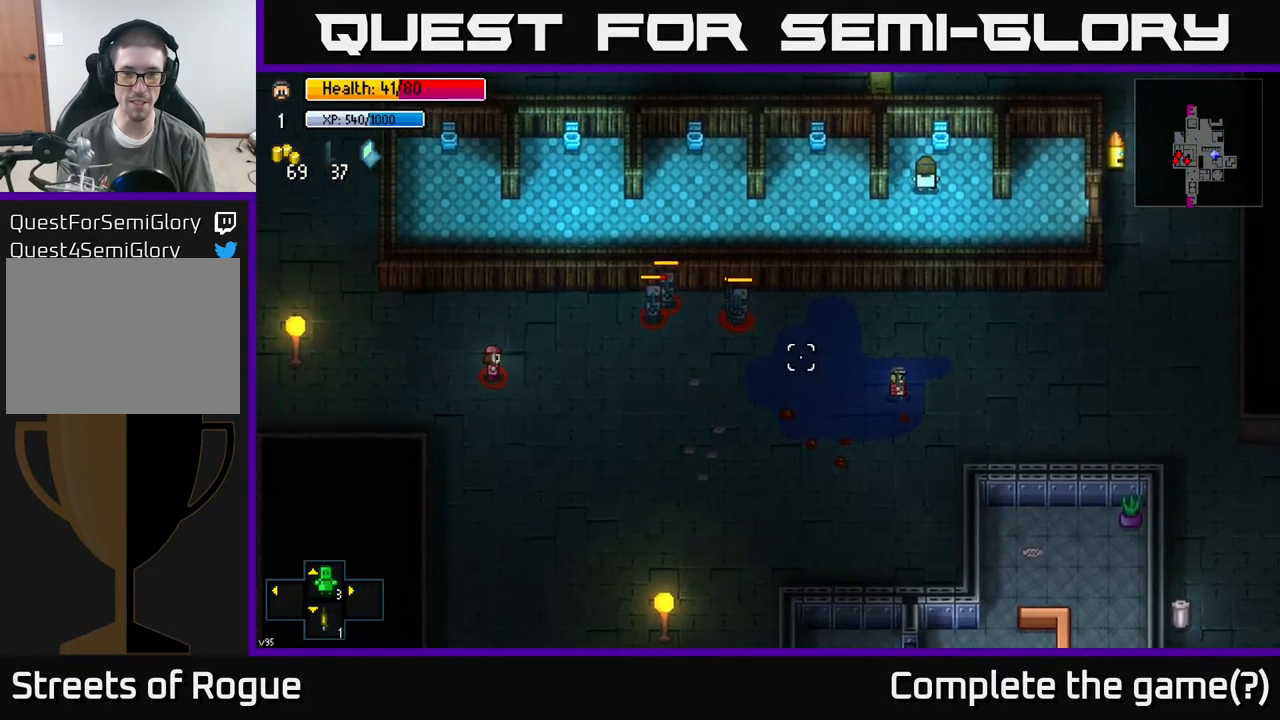
{"buttons": [], "left_stick": "center", "right_stick": "left", "events": [[167, "left_stick", "center"]]}
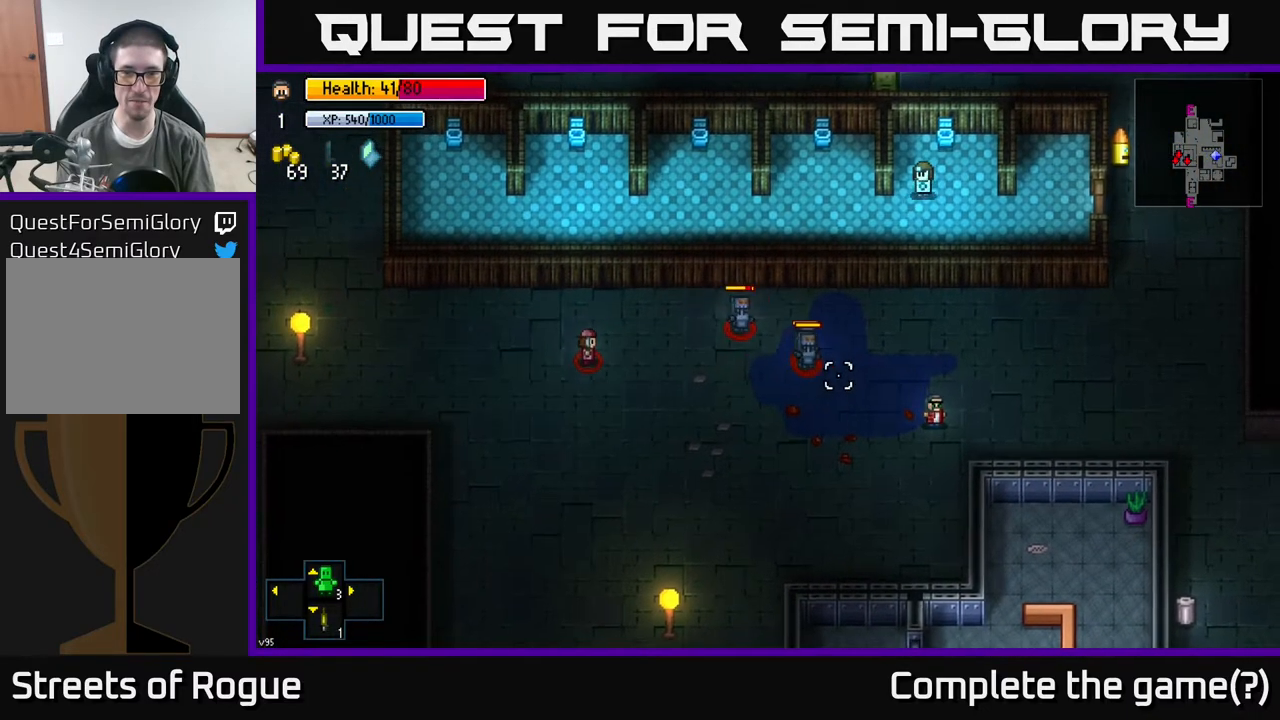
{"buttons": [], "left_stick": "right", "right_stick": "left", "events": [[350, "left_stick", "right"]]}
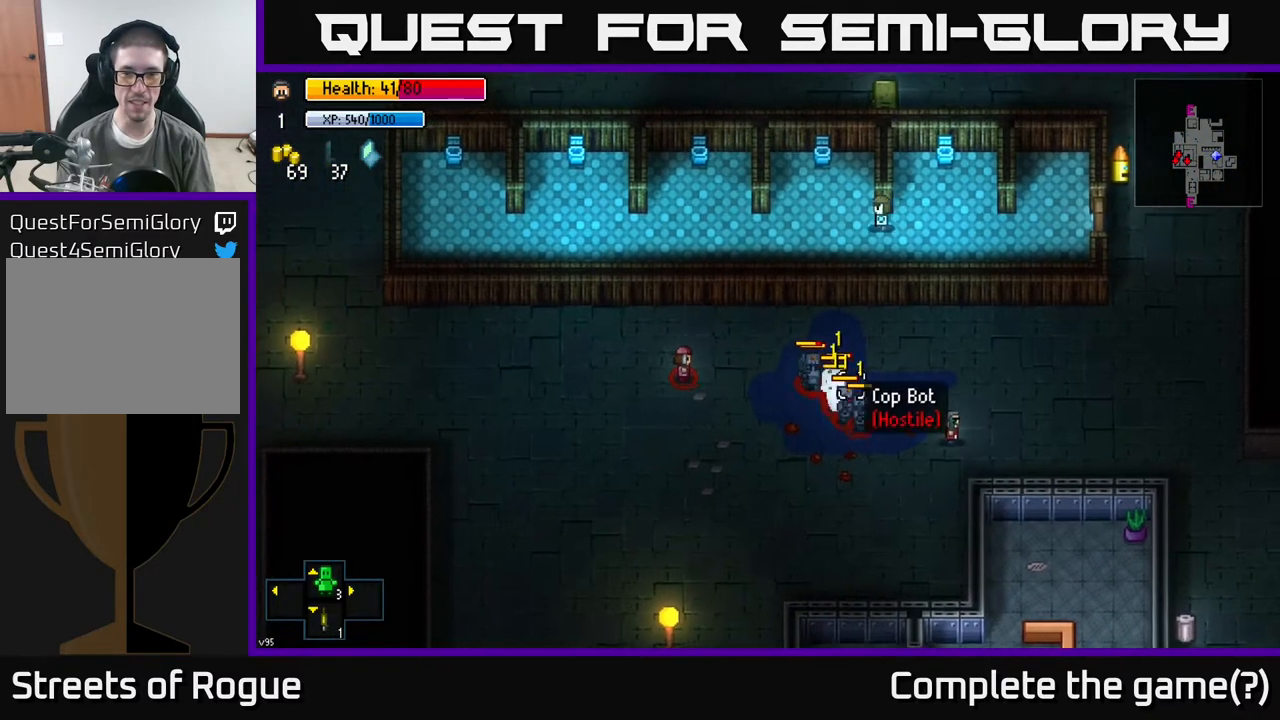
{"buttons": [], "left_stick": "center", "right_stick": "left", "events": [[150, "left_stick", "up"], [233, "left_stick", "center"]]}
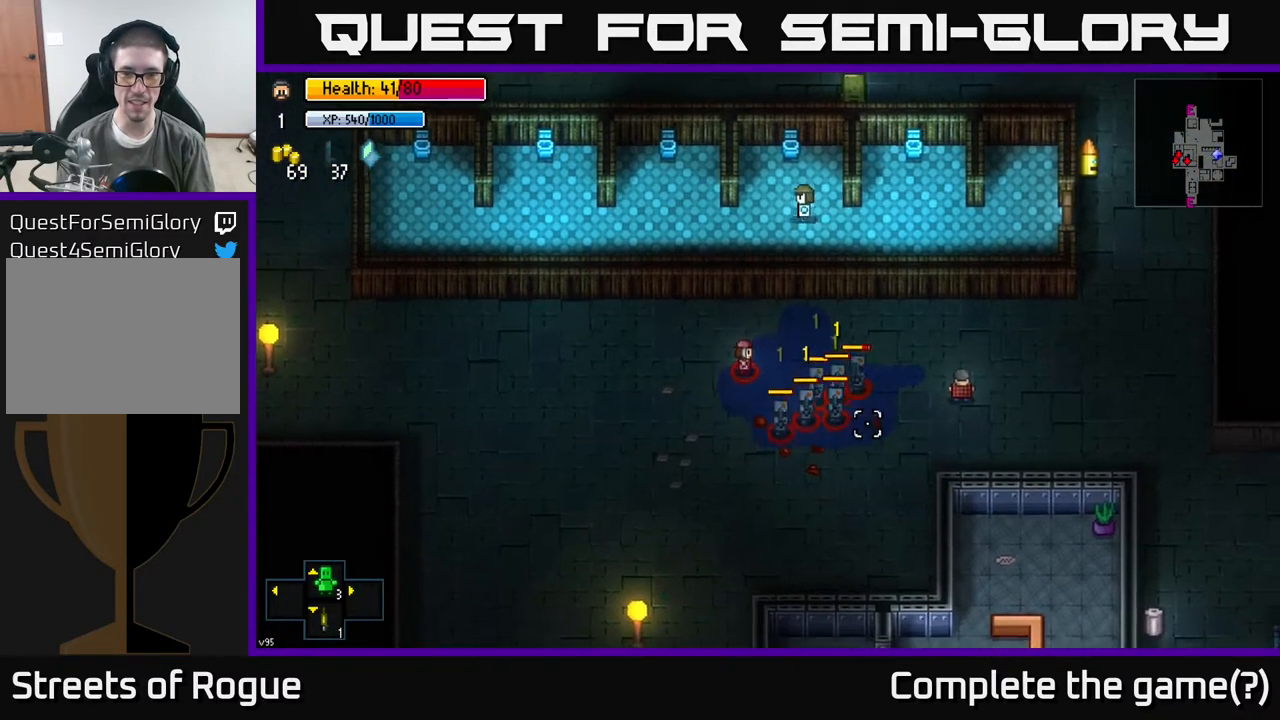
{"buttons": [], "left_stick": "right", "right_stick": "left", "events": [[167, "left_stick", "up-right"], [467, "left_stick", "right"]]}